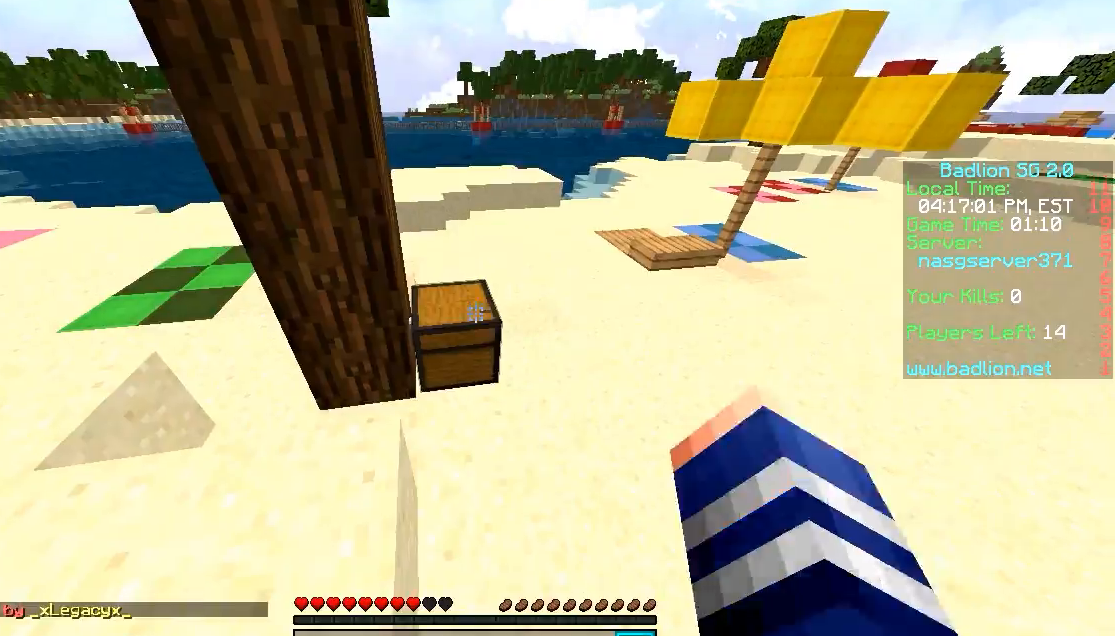
Gameplay with keyboard and mouse; each line is a JSON object with the keys and mouse buttons held at the frame after it. "events" lists presses ("down") and releases ("up") of "a", "d", "s", "w", "mouse_left" and "mouse_right" between this image and that frame as [ms after this image, input, new state], when the widget could be followed in between. "mouse_left", "mouse_right" = the "left", "right" buttons of the "mouse" list. No other keys are recorded. Fast repeated clicks can show as one long hold. Mouse movement is not recorded.
{"keys": [], "mouse": []}
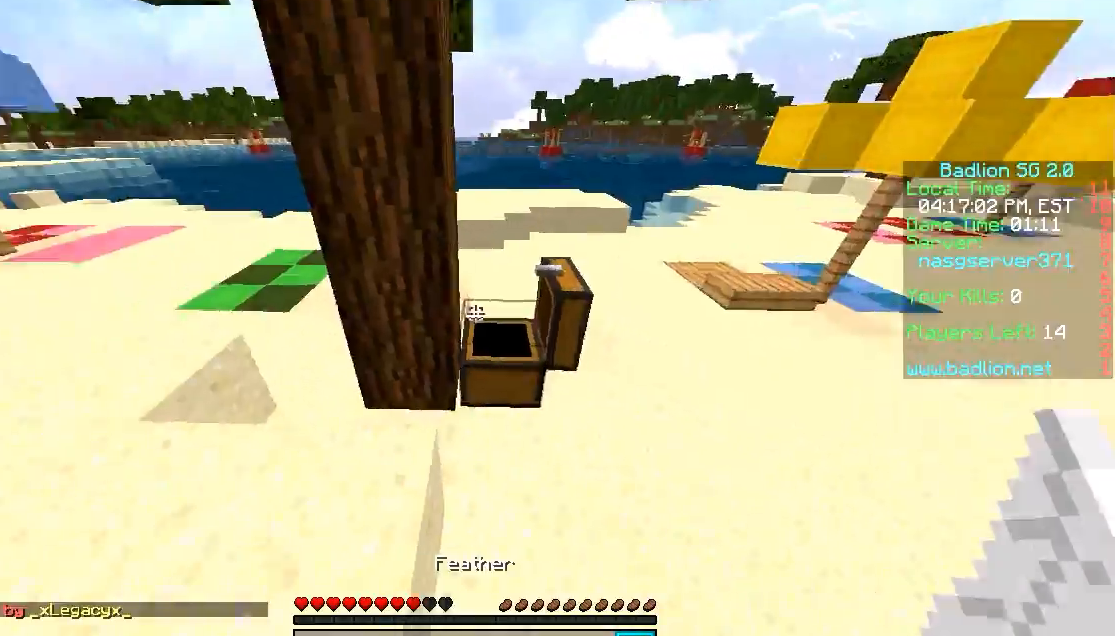
{"keys": ["w"], "mouse": [], "events": [[33, "w", "down"]]}
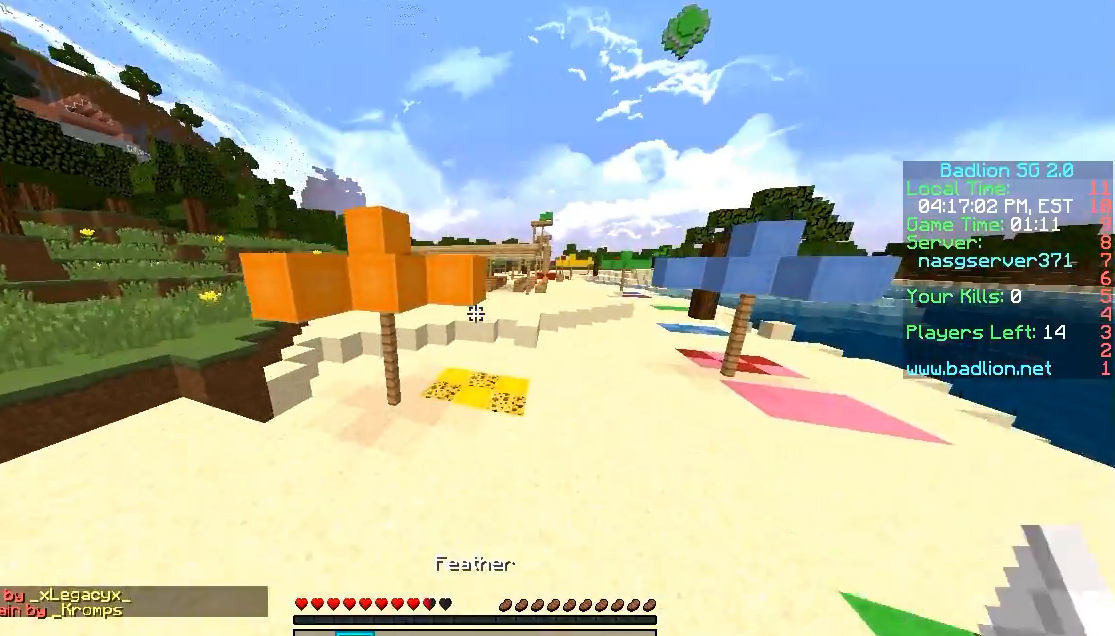
{"keys": ["w"], "mouse": [], "events": []}
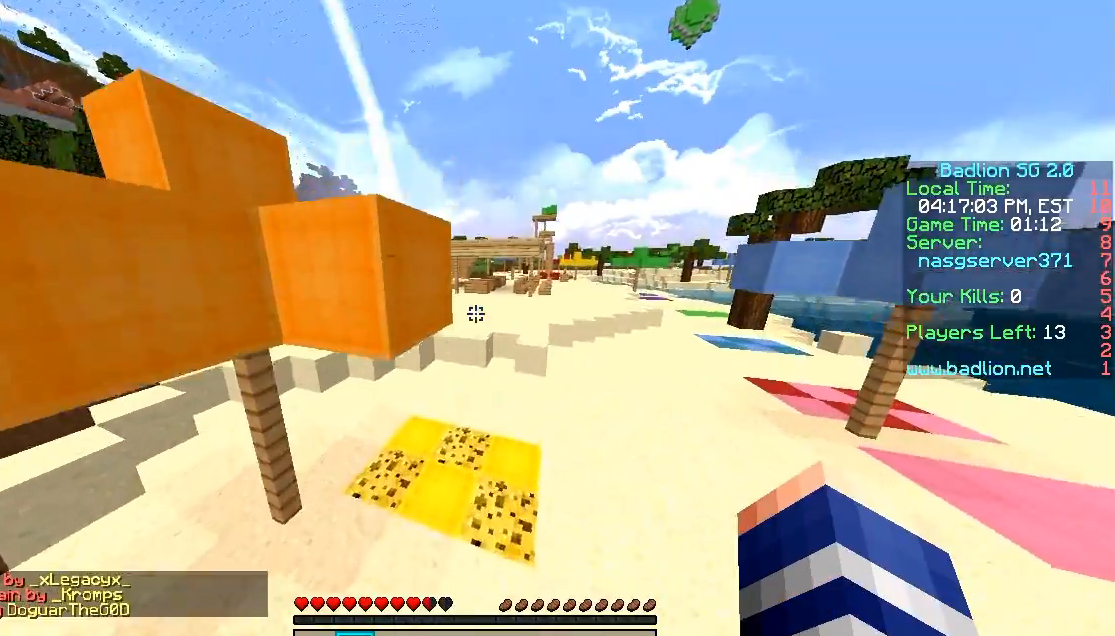
{"keys": [], "mouse": [], "events": [[300, "w", "up"]]}
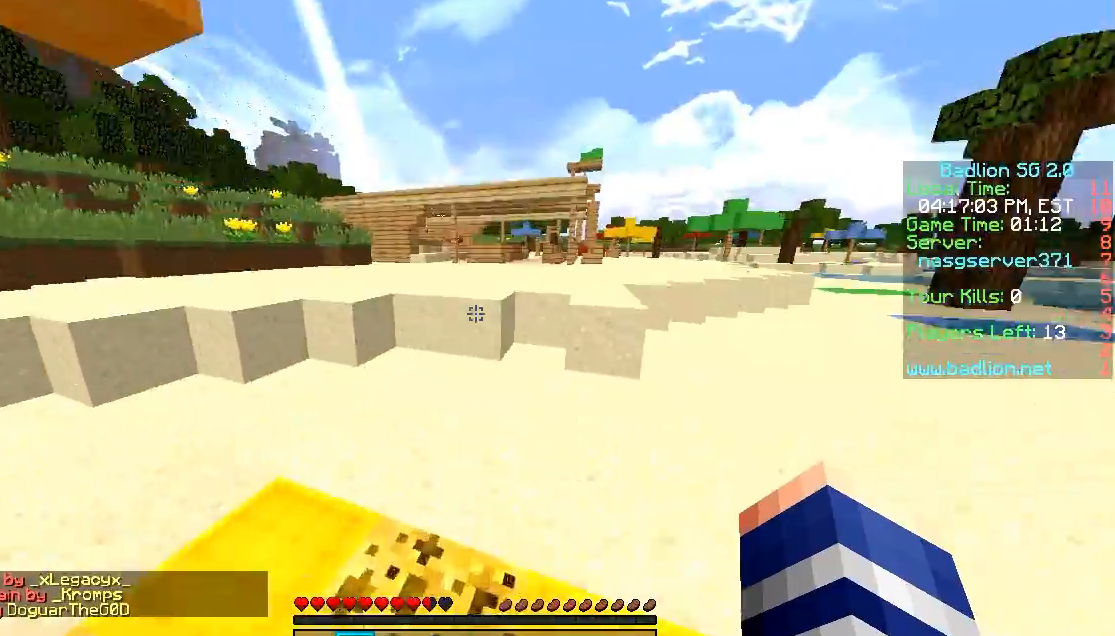
{"keys": ["w"], "mouse": [], "events": [[500, "w", "down"]]}
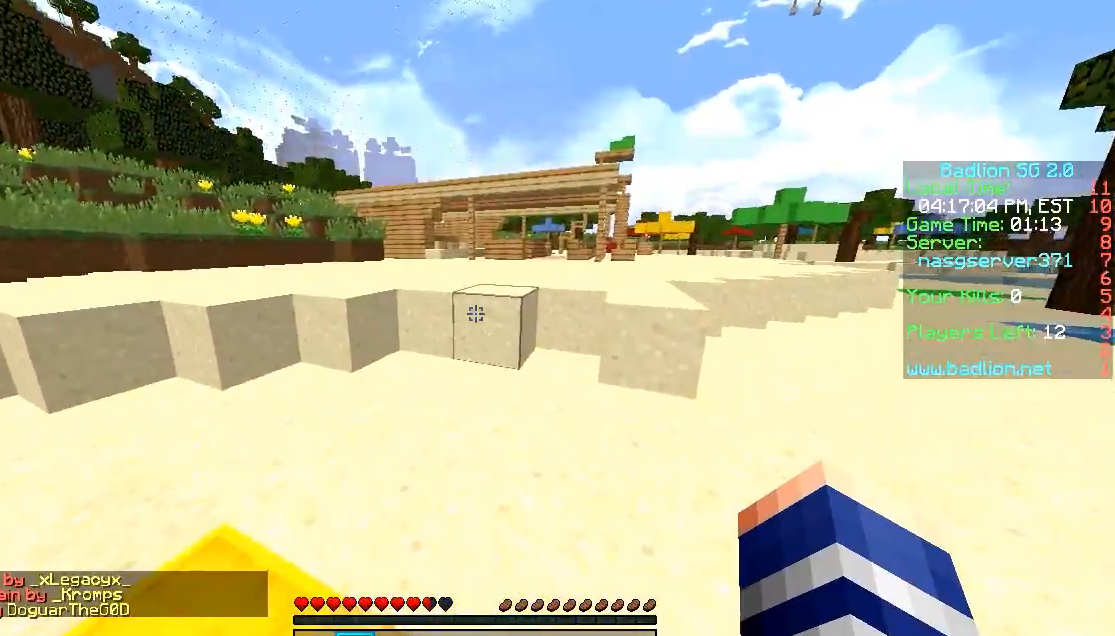
{"keys": ["w"], "mouse": [], "events": []}
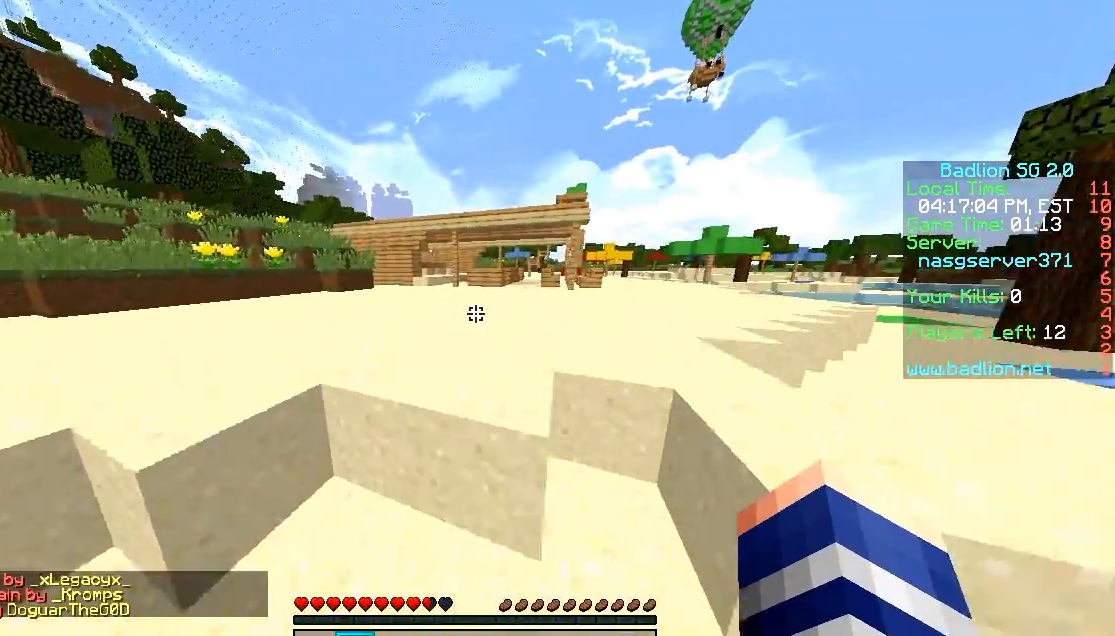
{"keys": ["w"], "mouse": [], "events": [[17, "mouse_left", "down"], [450, "mouse_left", "up"]]}
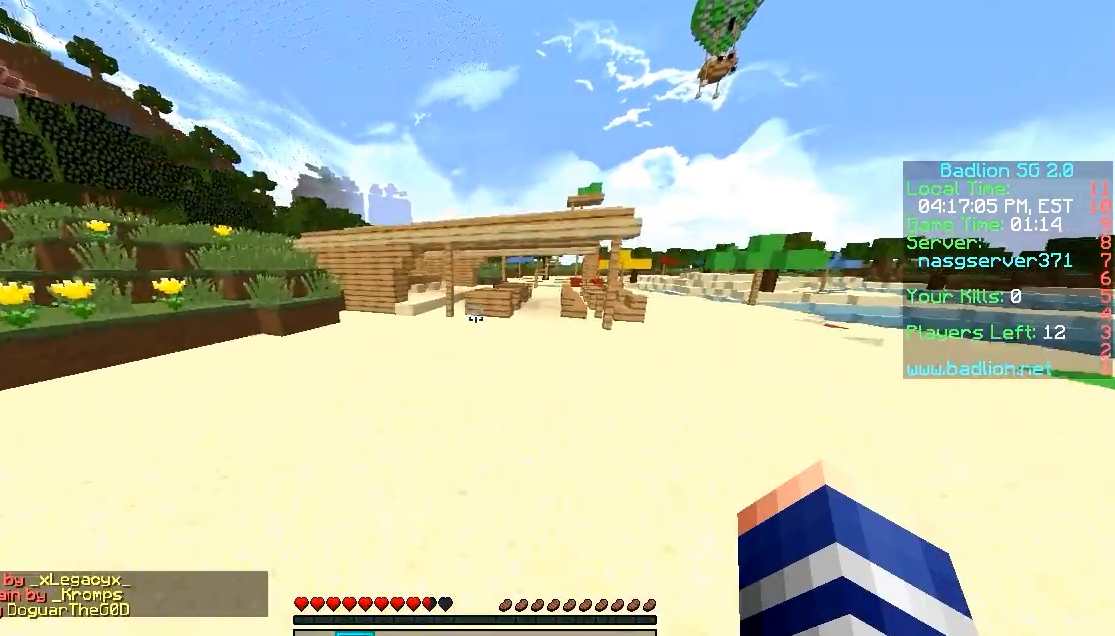
{"keys": ["d", "w"], "mouse": [], "events": [[250, "d", "down"]]}
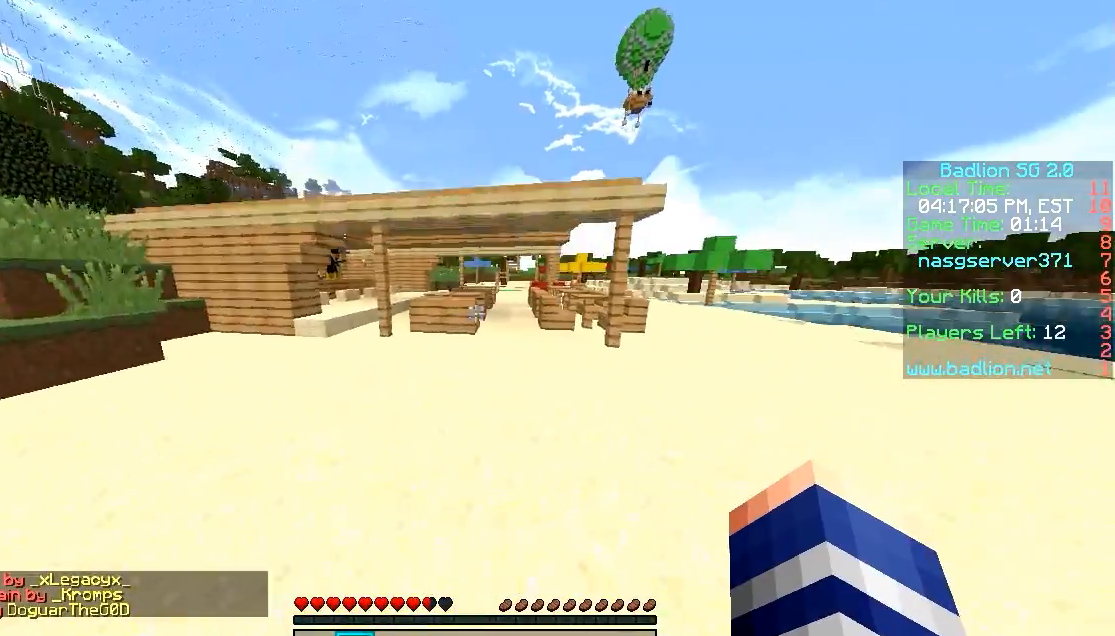
{"keys": ["d", "w"], "mouse": [], "events": []}
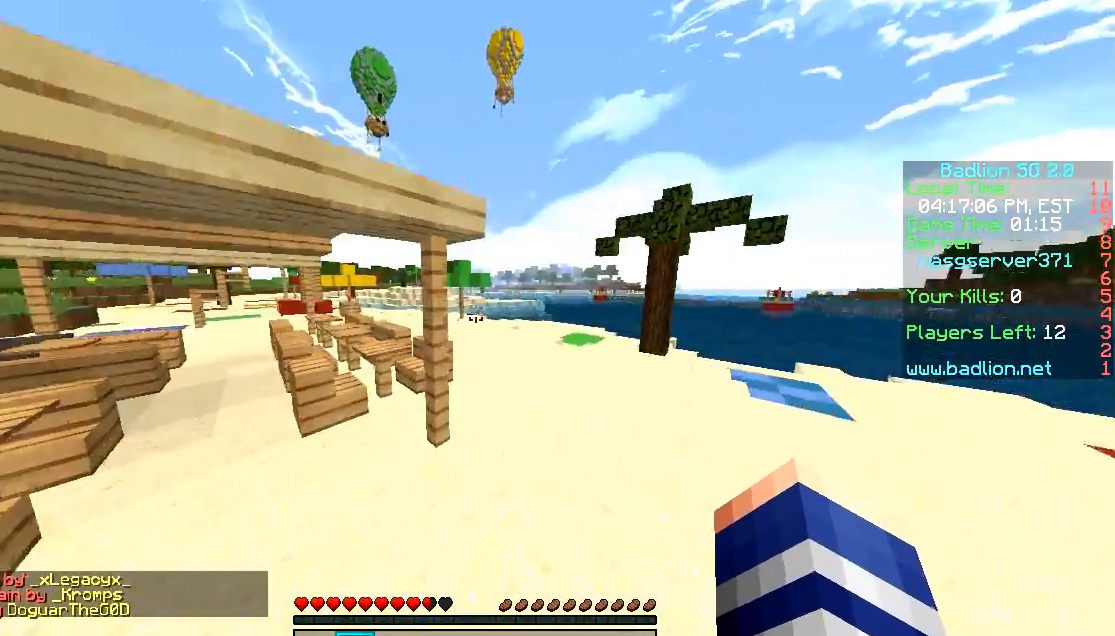
{"keys": ["d", "w"], "mouse": [], "events": []}
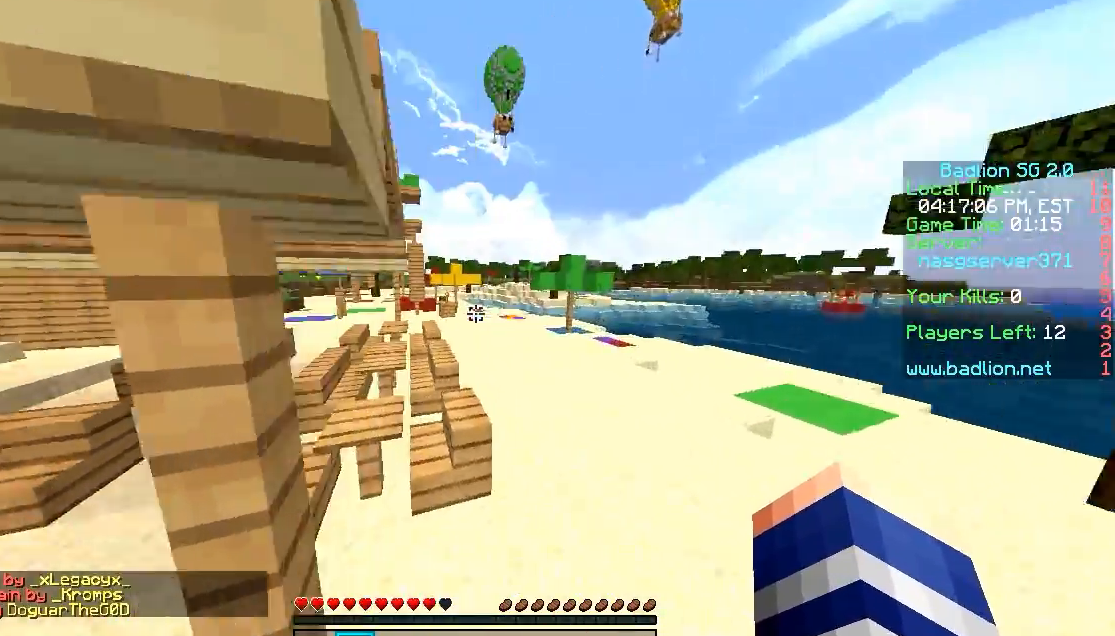
{"keys": ["d", "w"], "mouse": [], "events": []}
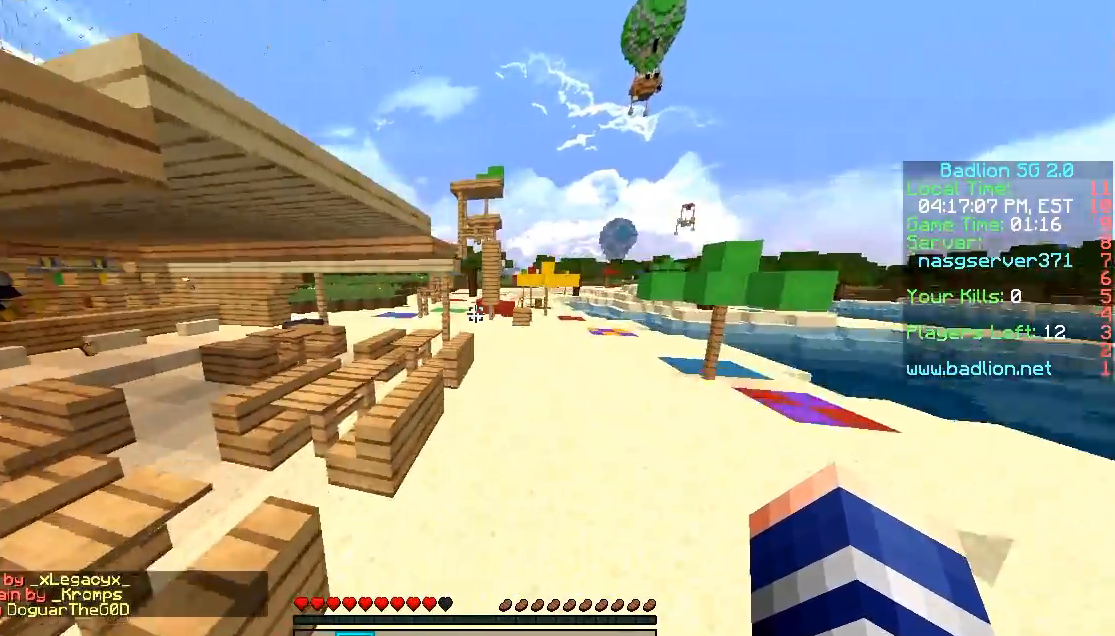
{"keys": ["d", "w"], "mouse": [], "events": []}
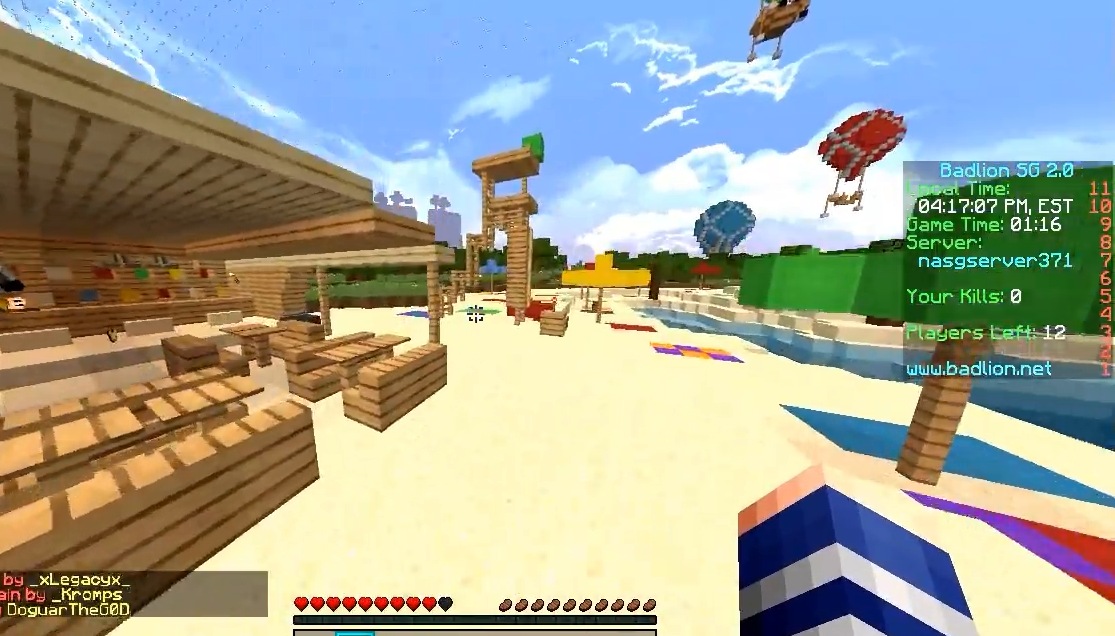
{"keys": ["w"], "mouse": [], "events": [[450, "d", "up"]]}
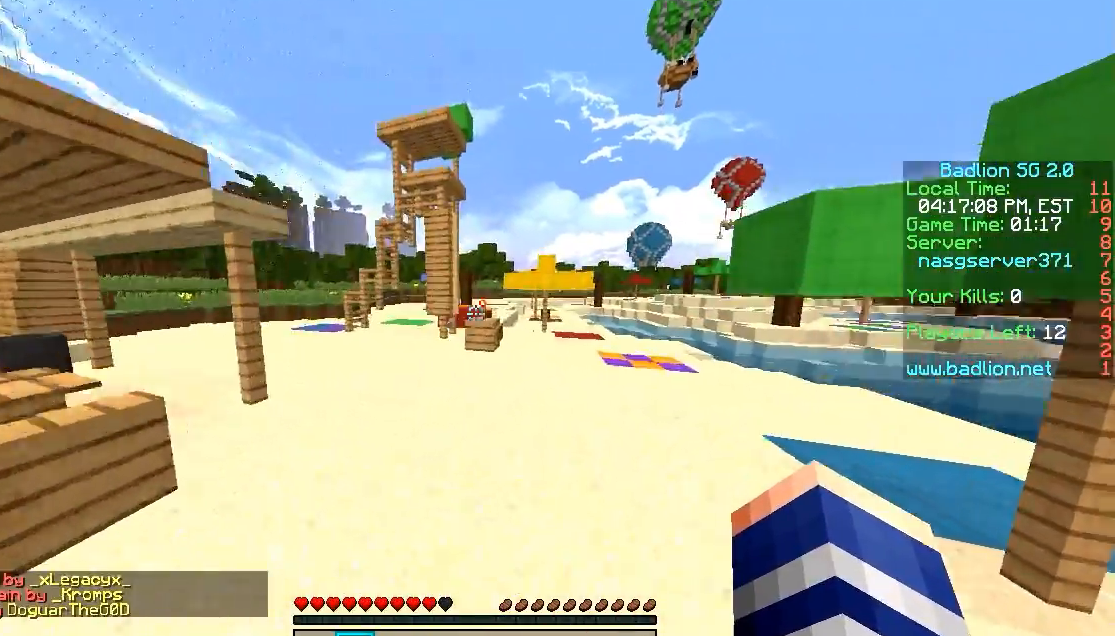
{"keys": ["w"], "mouse": [], "events": []}
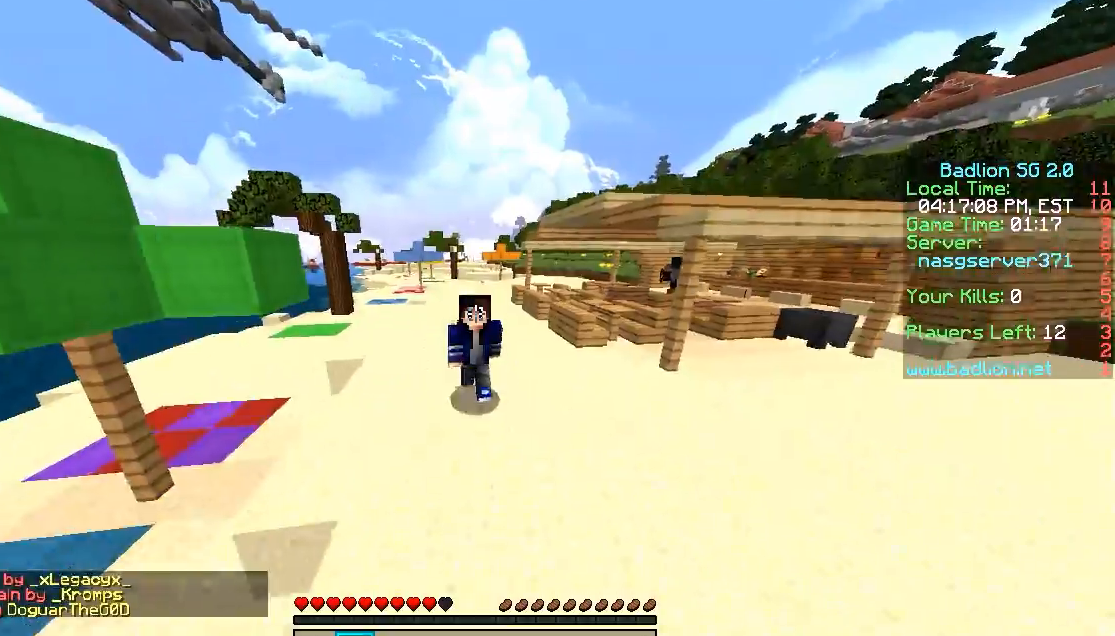
{"keys": ["w"], "mouse": [], "events": []}
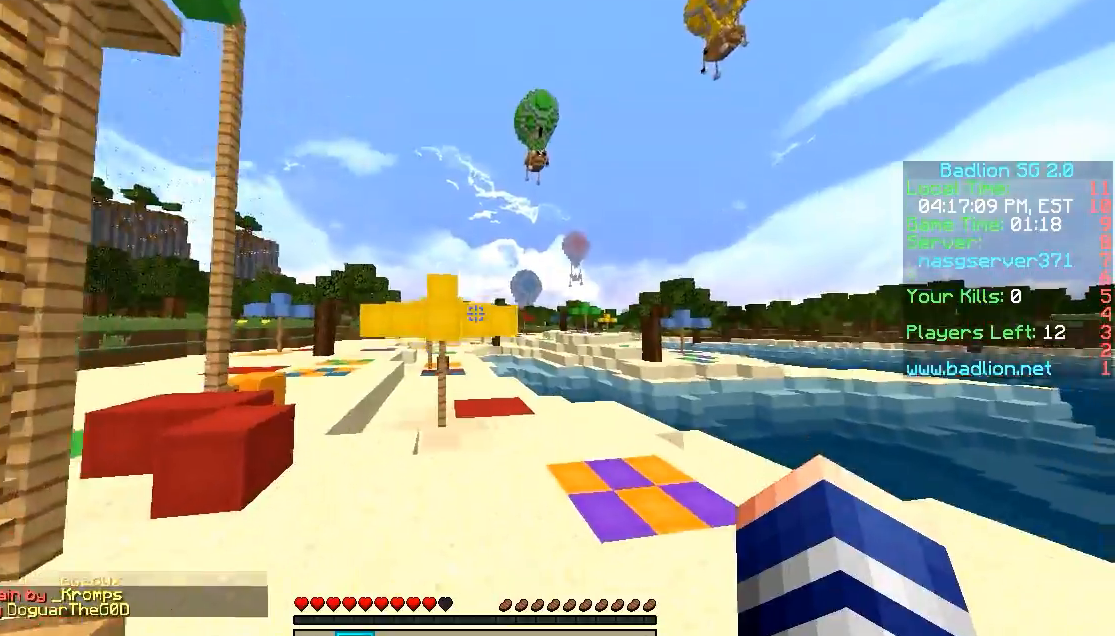
{"keys": ["w"], "mouse": [], "events": []}
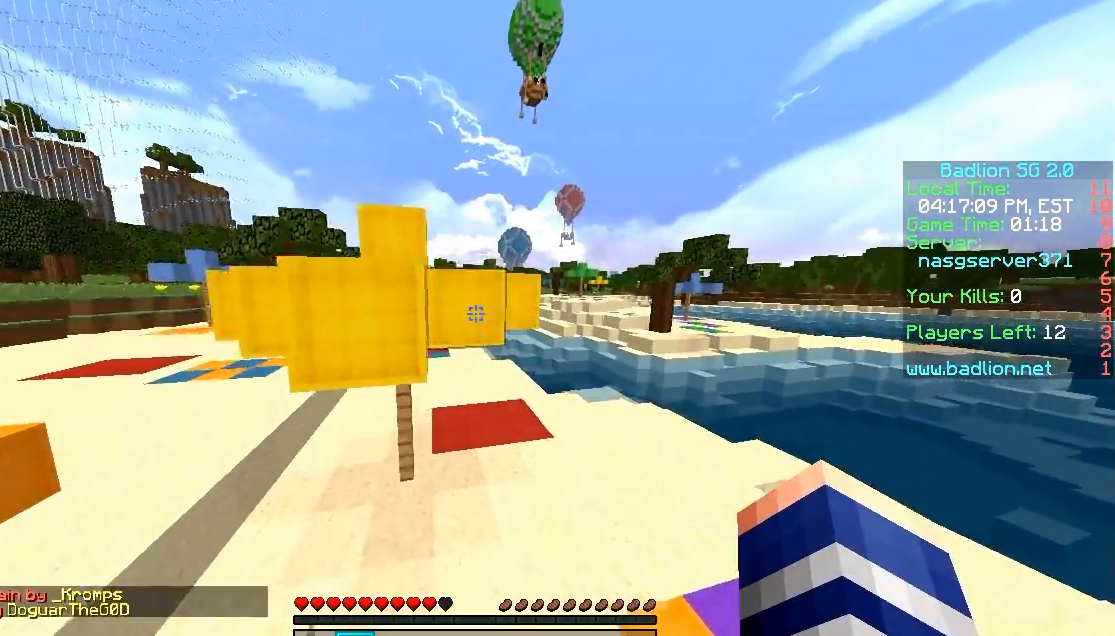
{"keys": ["w"], "mouse": [], "events": []}
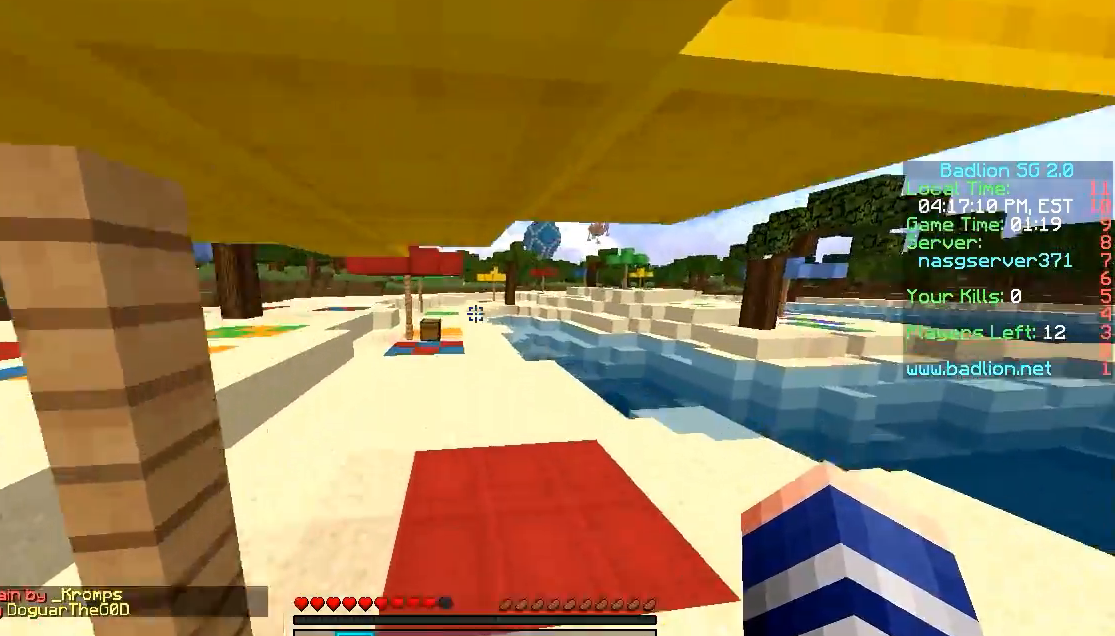
{"keys": ["w"], "mouse": [], "events": []}
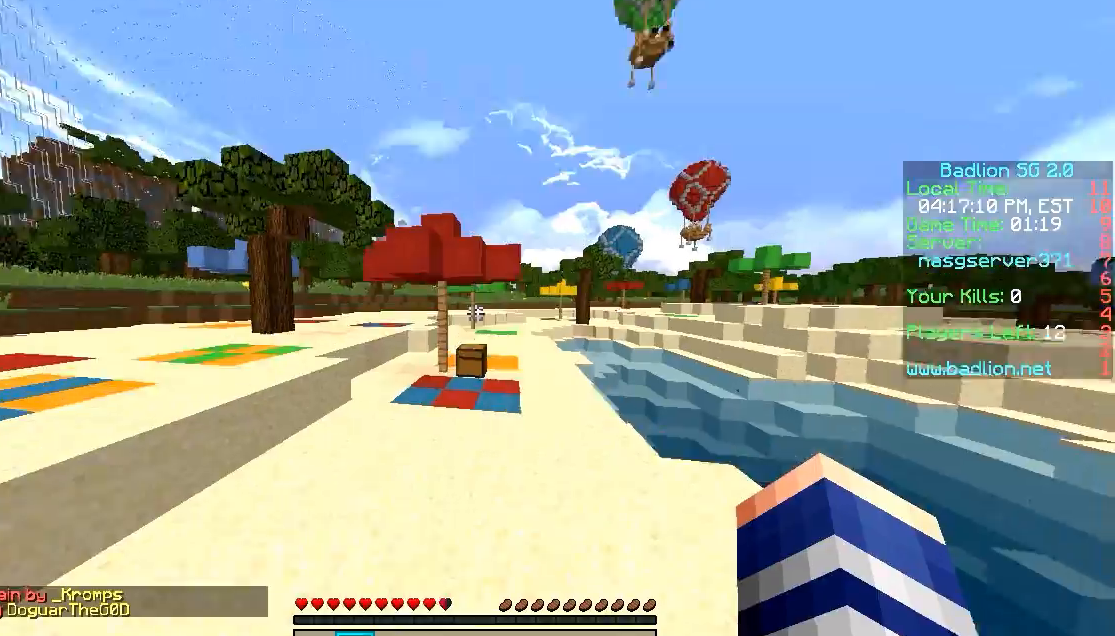
{"keys": ["w"], "mouse": [], "events": [[450, "mouse_right", "down"], [500, "mouse_right", "up"]]}